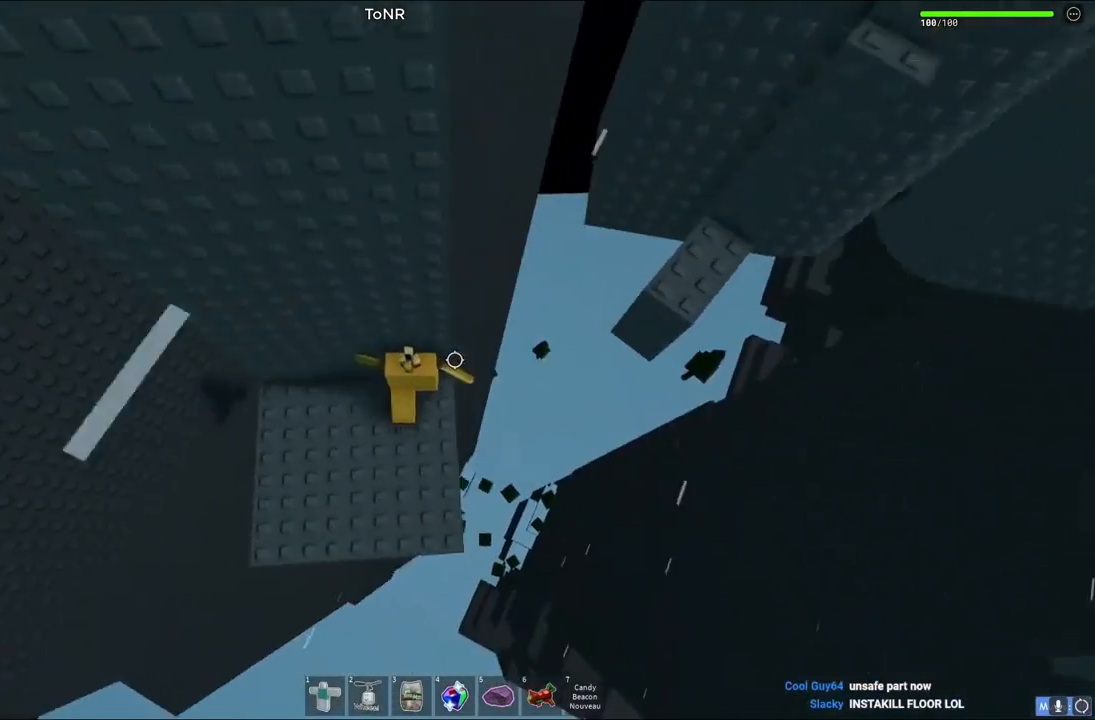
Gameplay with keyboard; each line is a JSON object with the keys held at the frame after it. "events" lists presses ("down") and releases ("up") of "a", "ctrl", "d", "e", "q", "s", "shift", "space" and "w" between this image and that frame as [ms after this image, input, new state], when the widget could be followed in between. No other keys are recorded. Mouse input is not recorded.
{"keys": ["d"], "events": [[167, "d", "down"], [300, "space", "down"], [467, "space", "up"]]}
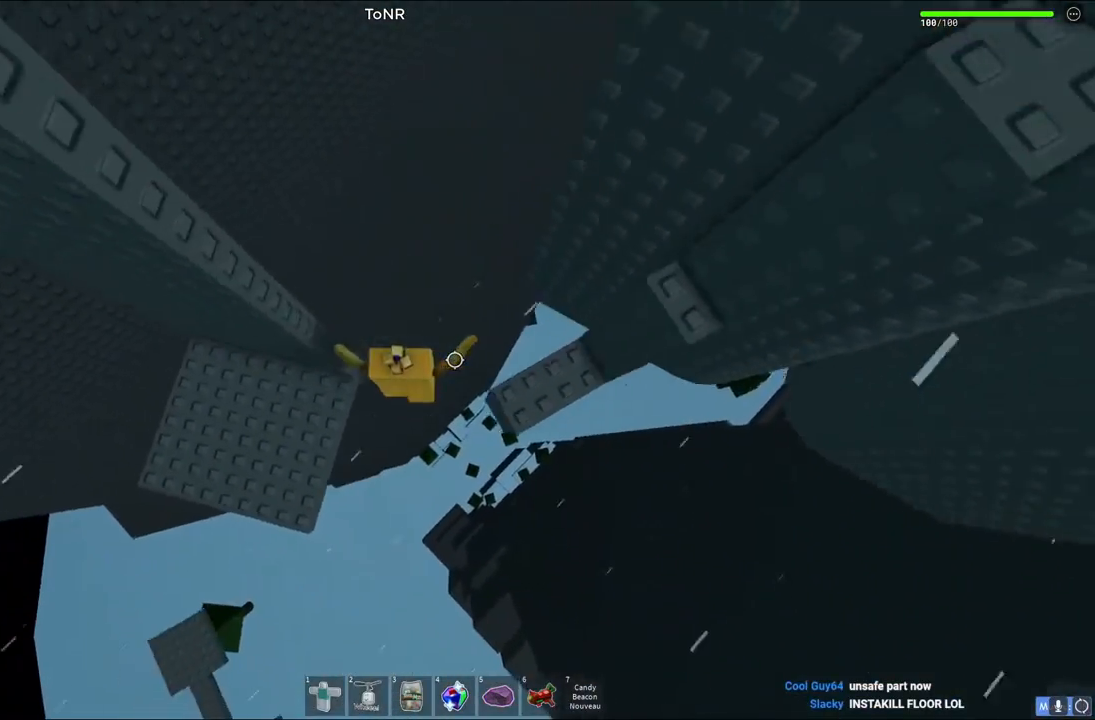
{"keys": ["w"], "events": [[267, "d", "up"], [333, "space", "down"], [467, "w", "down"], [483, "space", "up"]]}
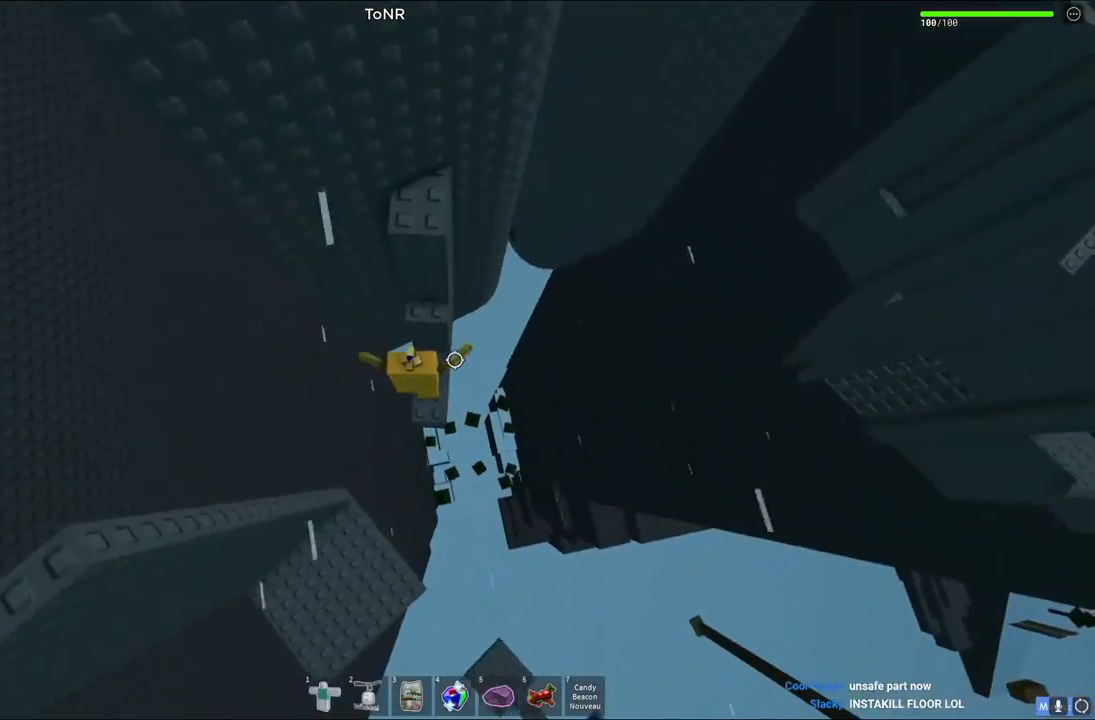
{"keys": ["w"], "events": [[217, "w", "up"], [317, "space", "down"], [483, "space", "up"], [500, "w", "down"]]}
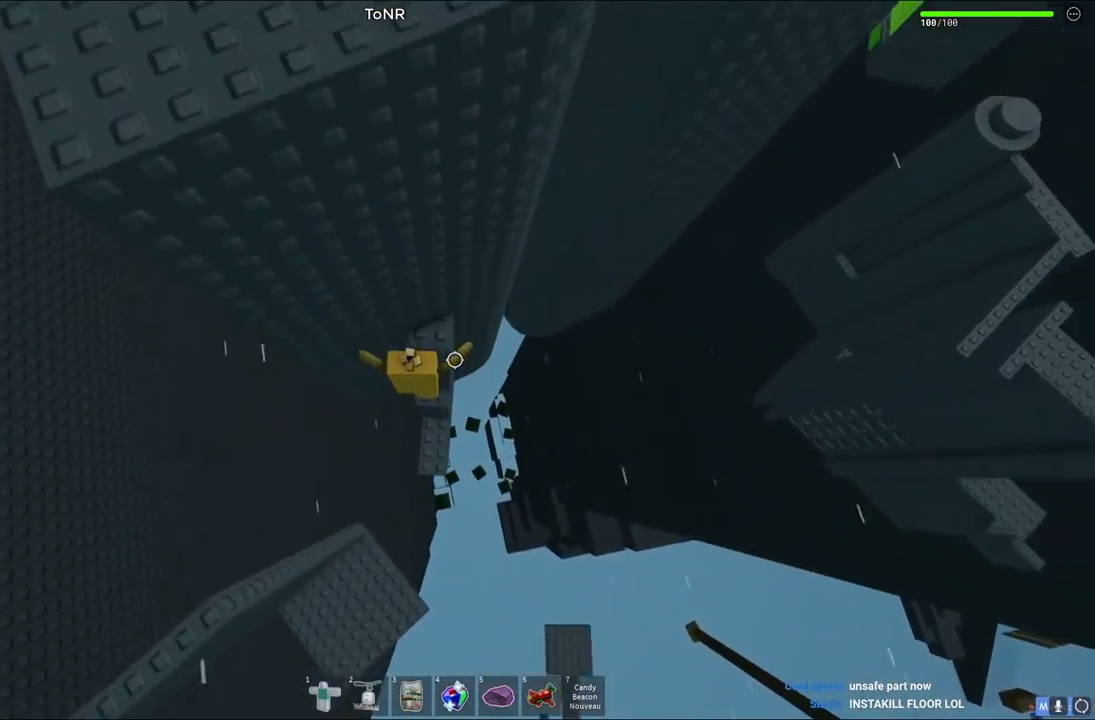
{"keys": [], "events": [[33, "d", "down"], [167, "d", "up"], [167, "w", "up"]]}
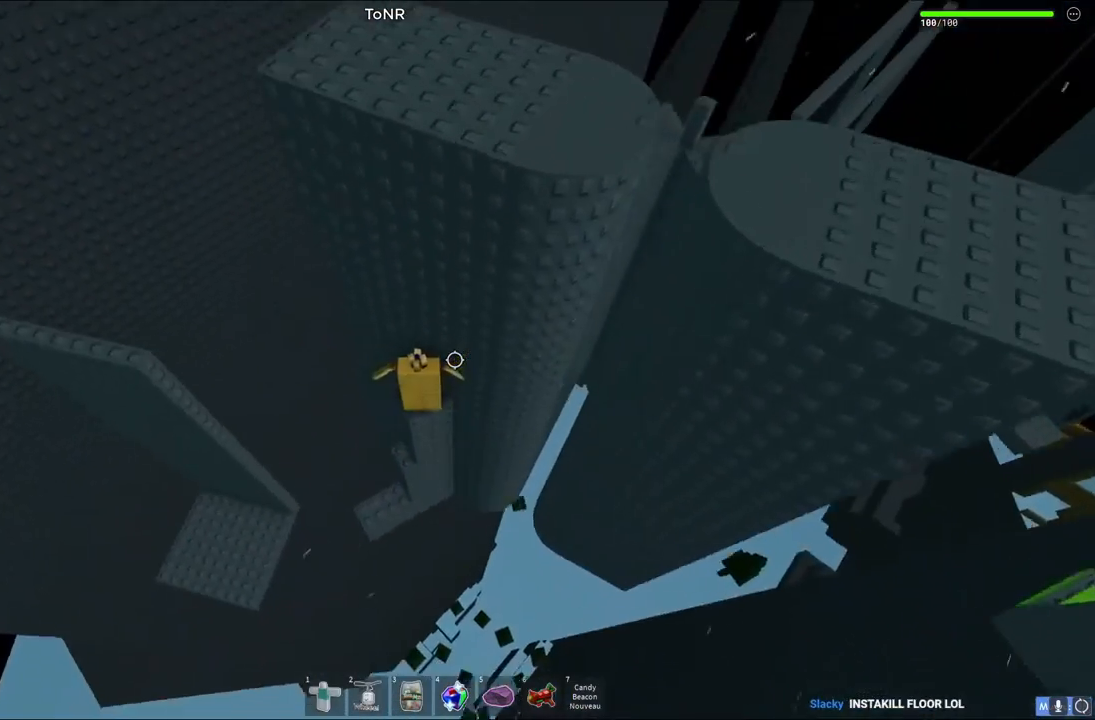
{"keys": [], "events": [[333, "d", "down"], [400, "d", "up"]]}
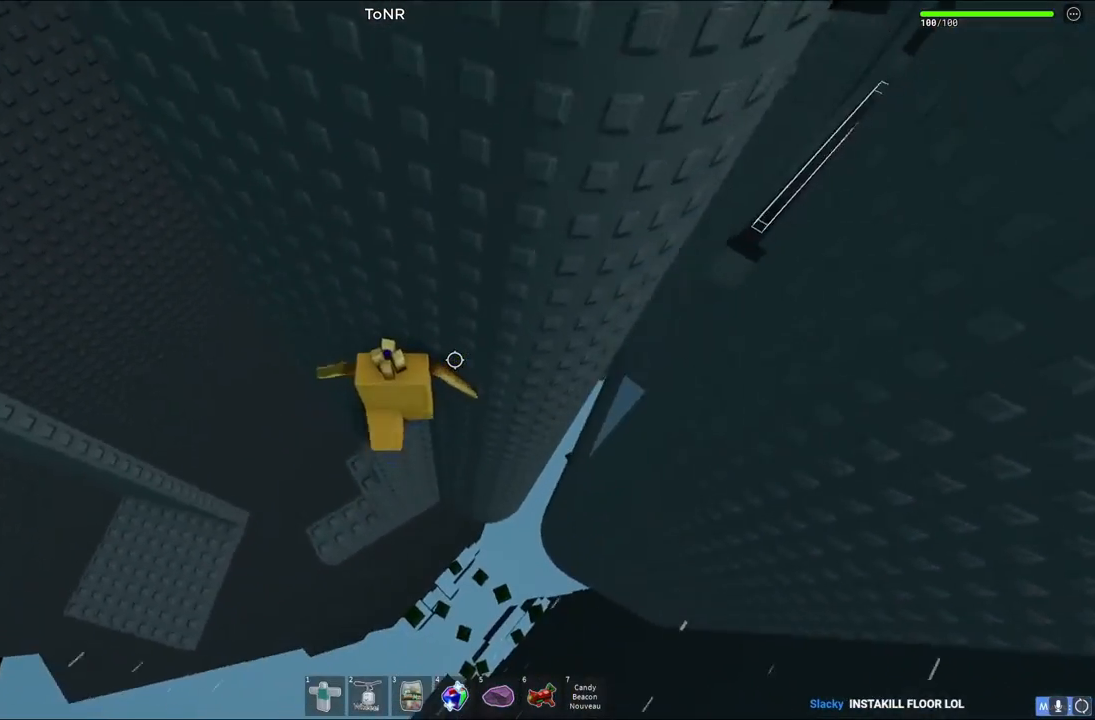
{"keys": [], "events": []}
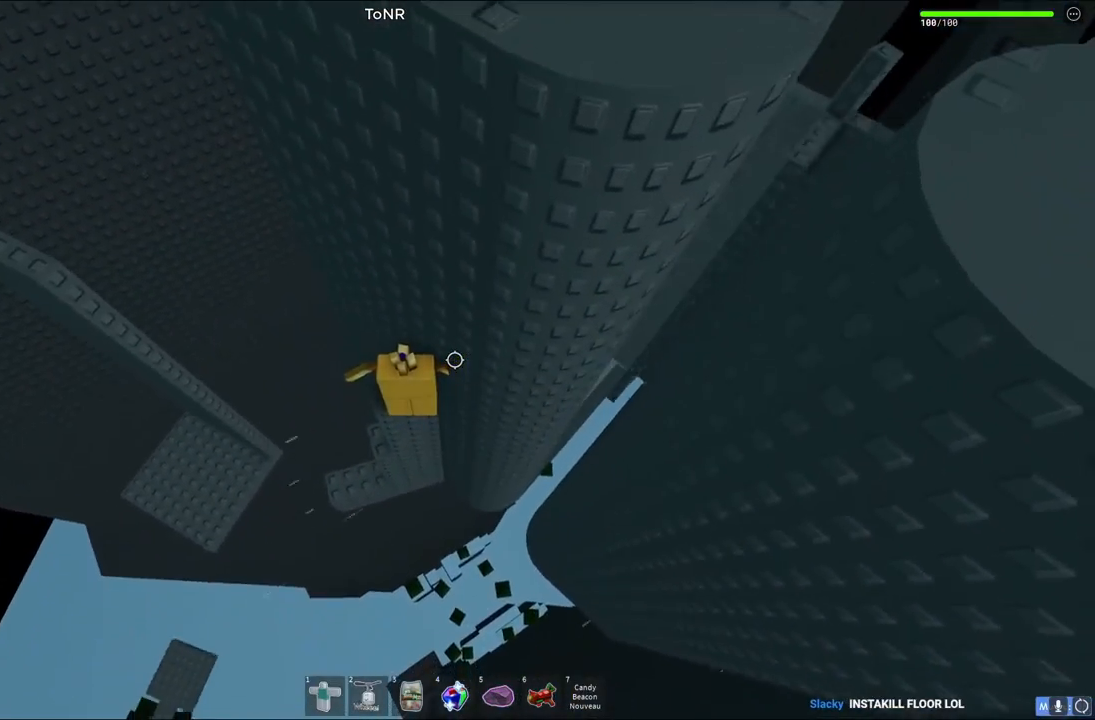
{"keys": [], "events": []}
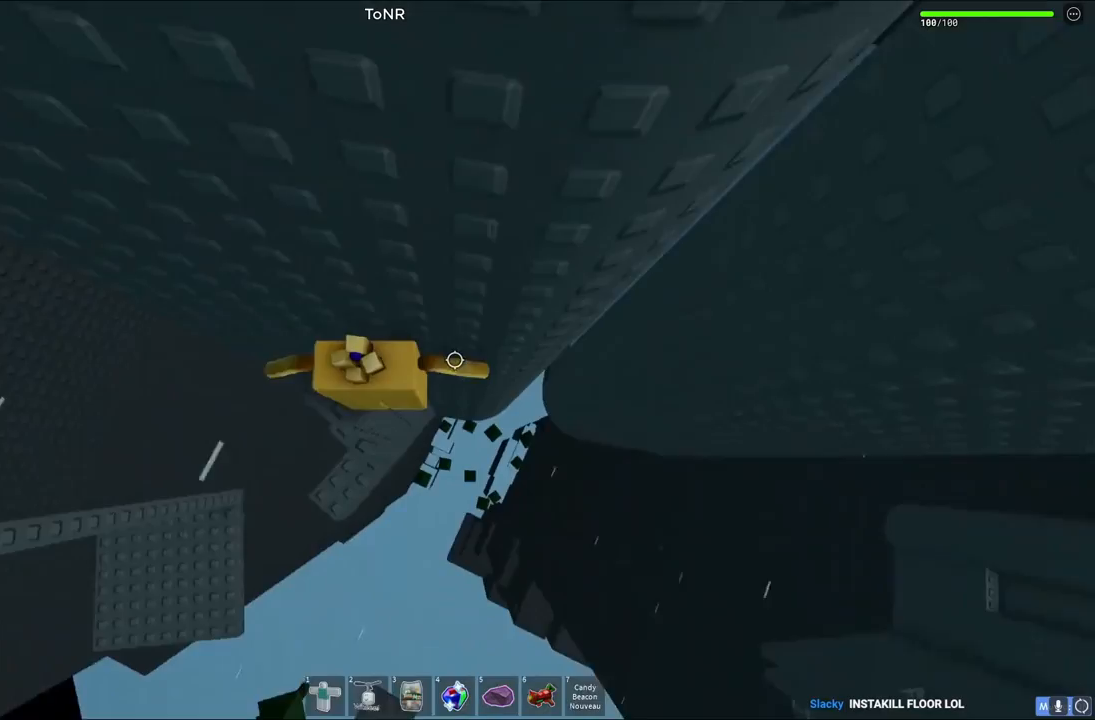
{"keys": ["d"], "events": [[83, "d", "down"], [233, "space", "down"], [400, "space", "up"]]}
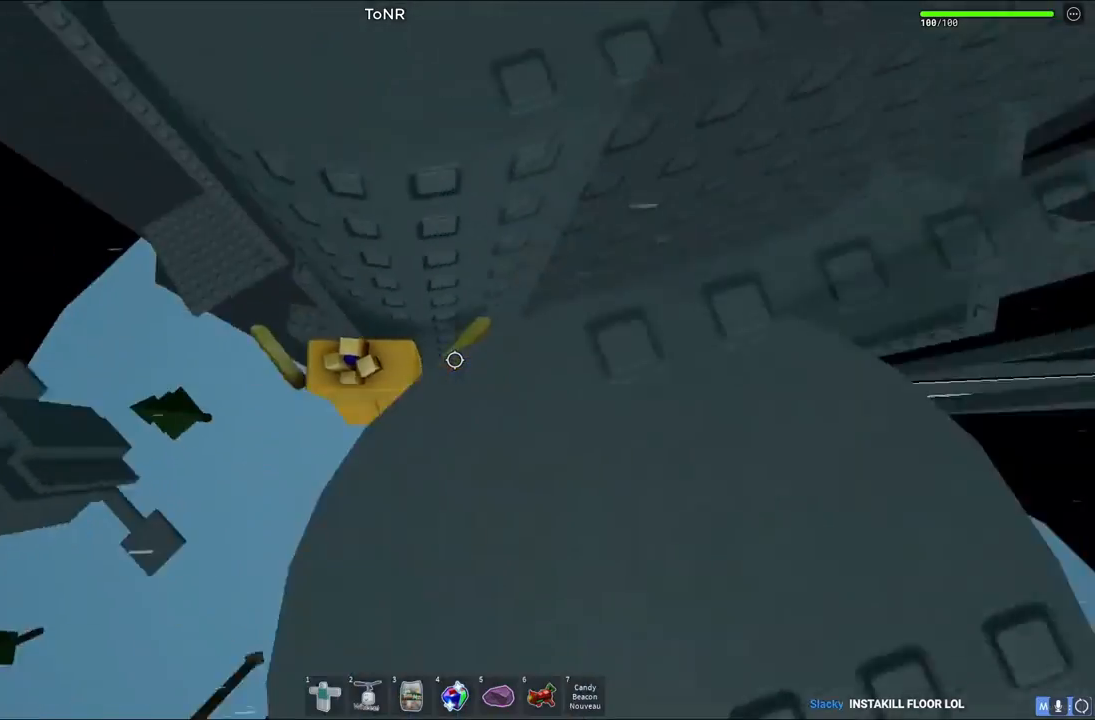
{"keys": ["w"], "events": [[300, "w", "down"], [467, "d", "up"]]}
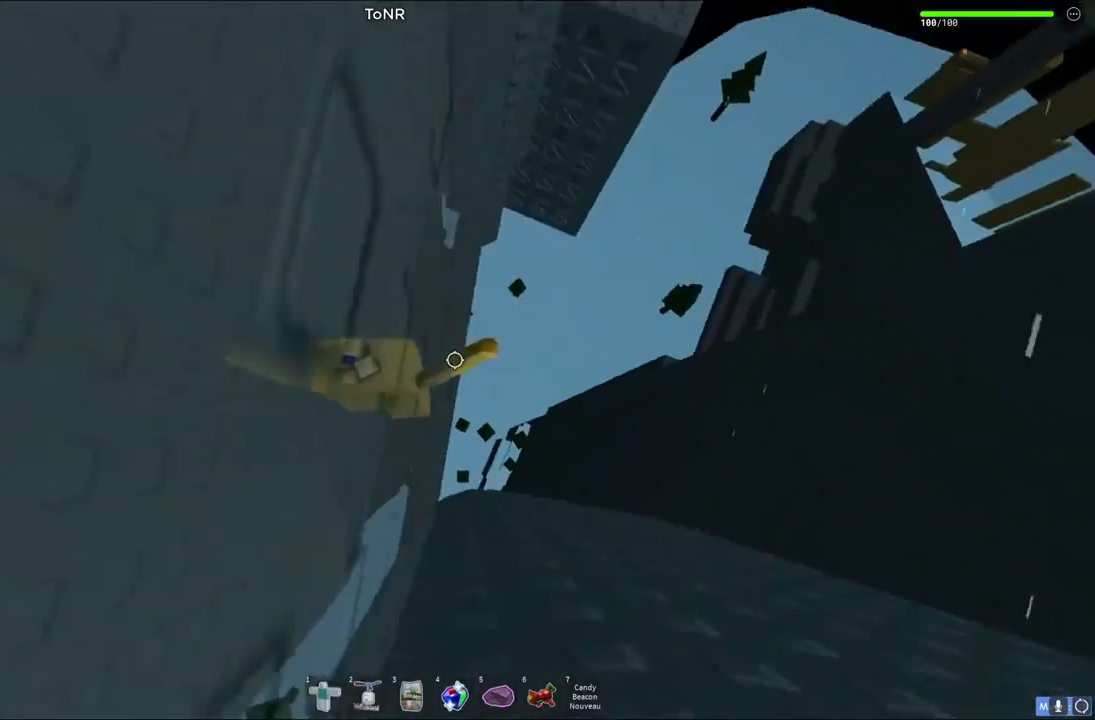
{"keys": ["w"], "events": [[67, "w", "up"], [467, "w", "down"]]}
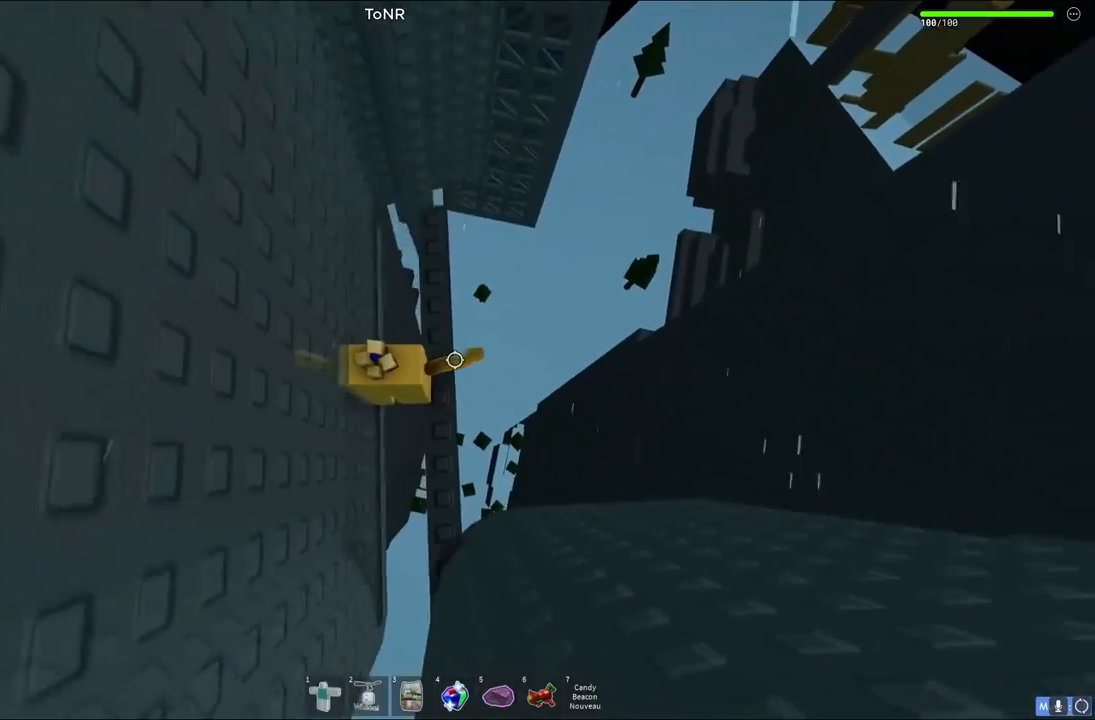
{"keys": [], "events": [[150, "w", "up"], [333, "w", "down"], [467, "w", "up"]]}
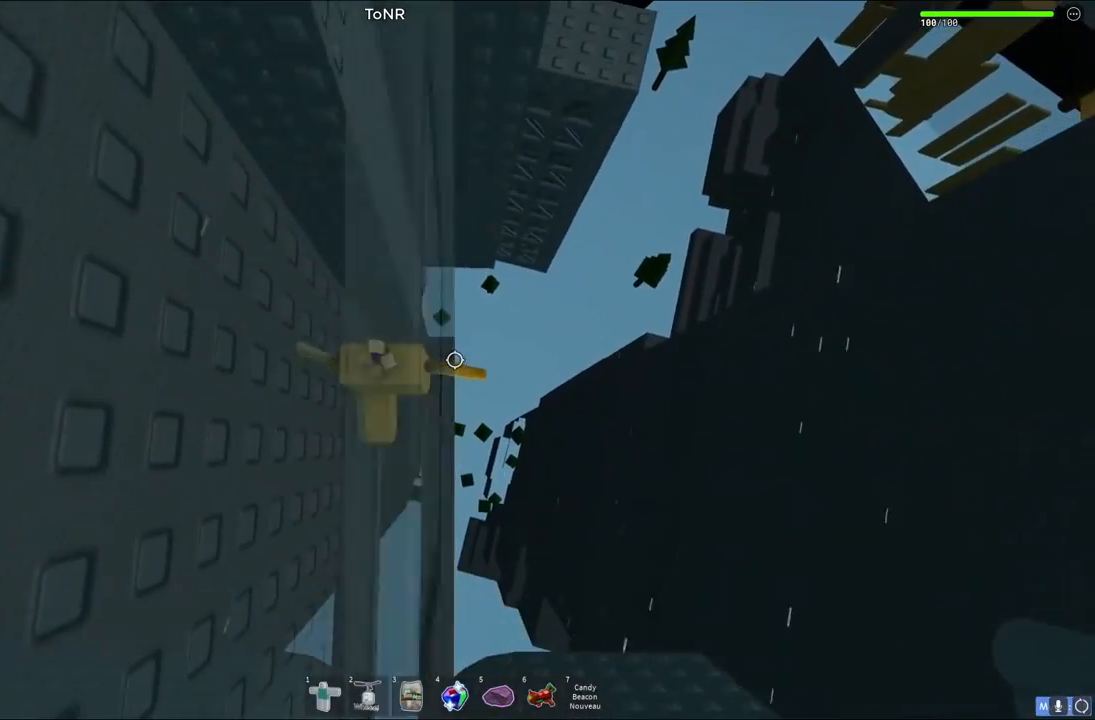
{"keys": [], "events": []}
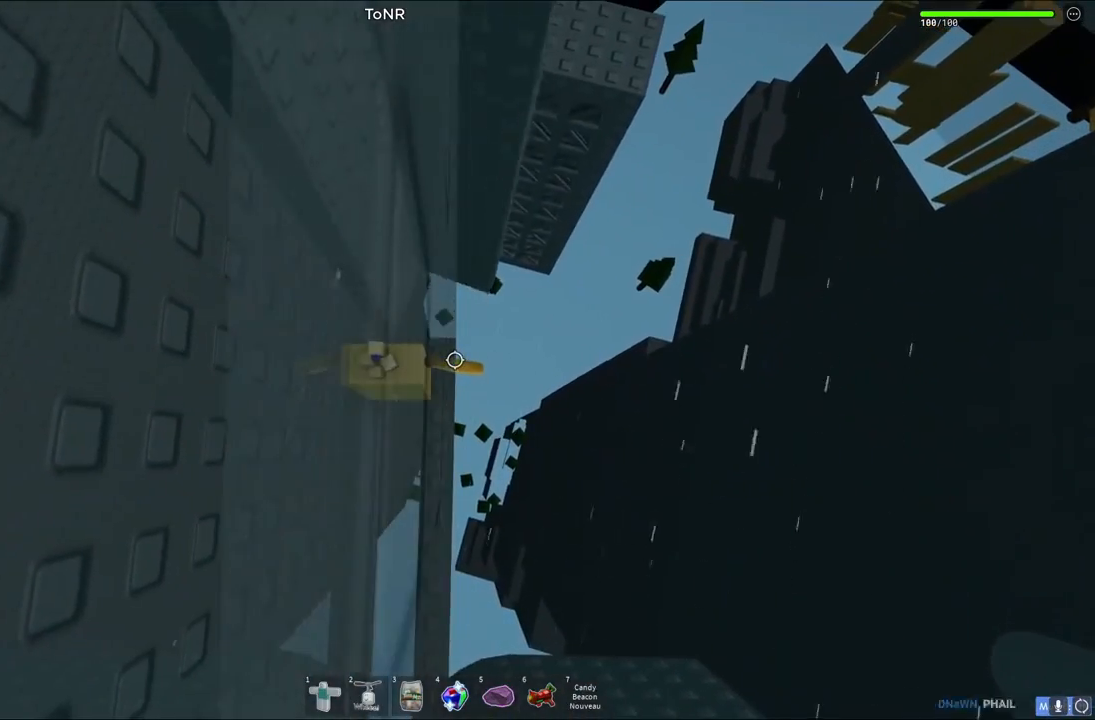
{"keys": ["space", "w"], "events": [[250, "w", "down"], [400, "space", "down"]]}
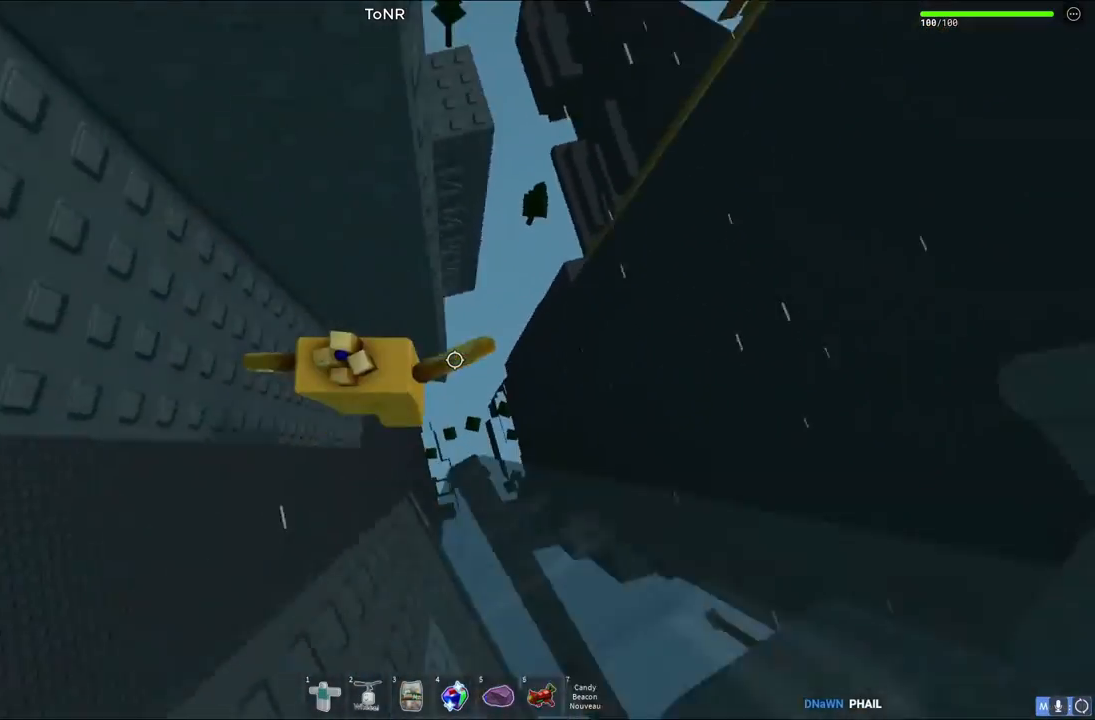
{"keys": ["w"], "events": [[67, "space", "up"]]}
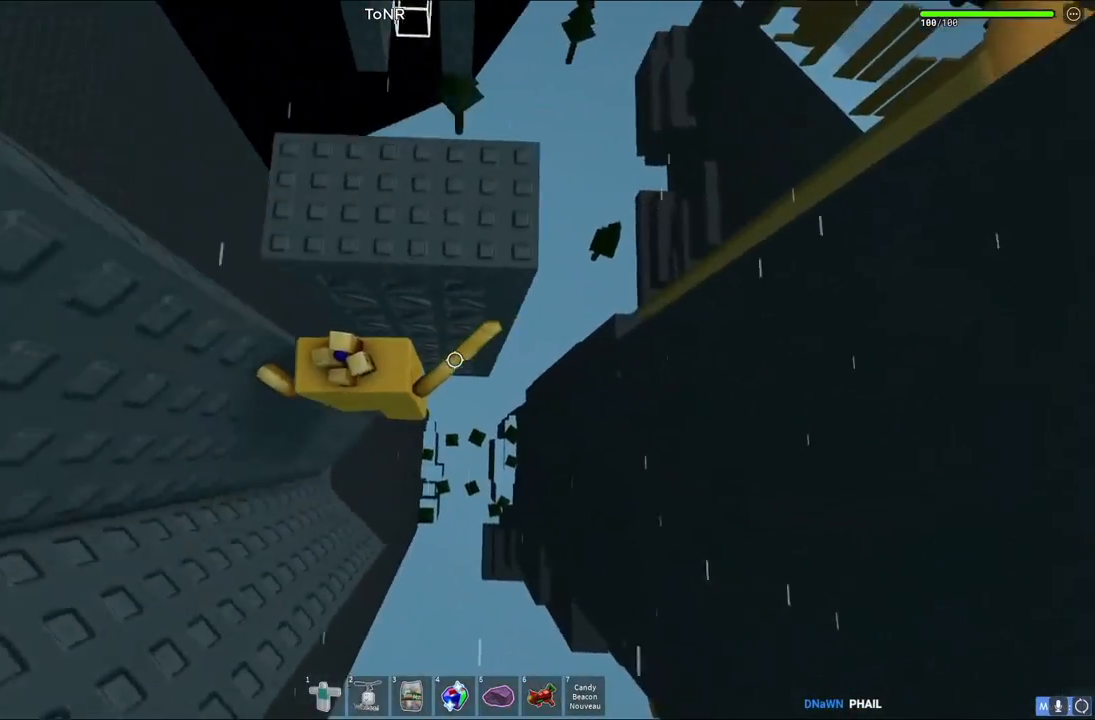
{"keys": ["w"], "events": []}
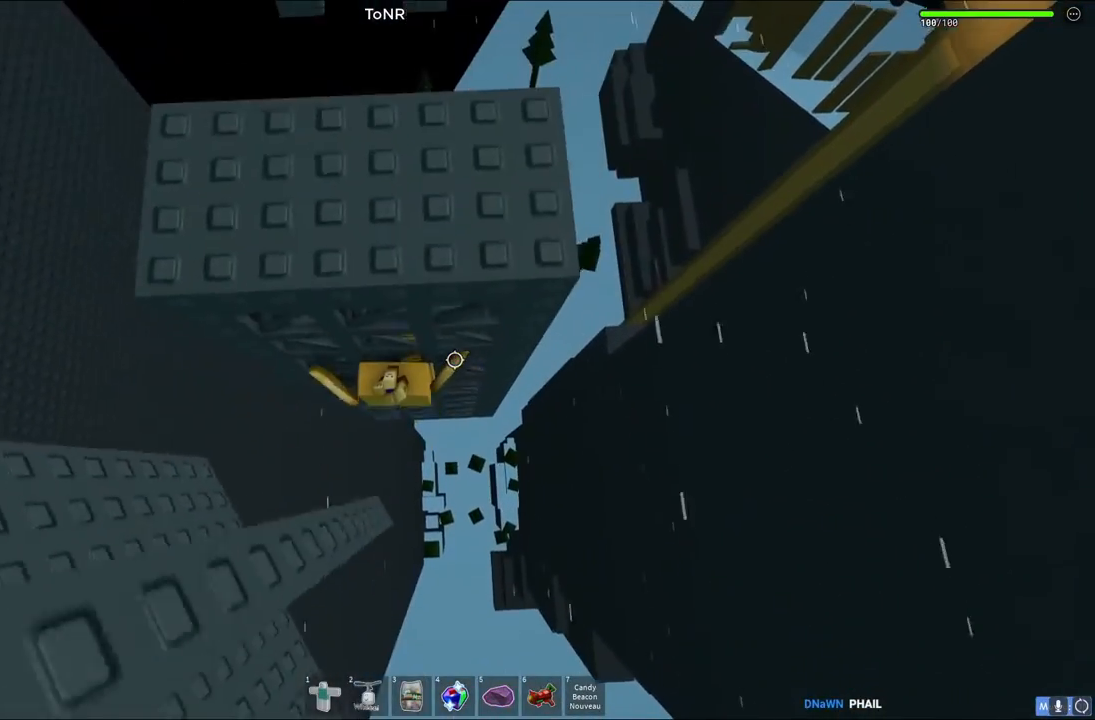
{"keys": ["w"], "events": []}
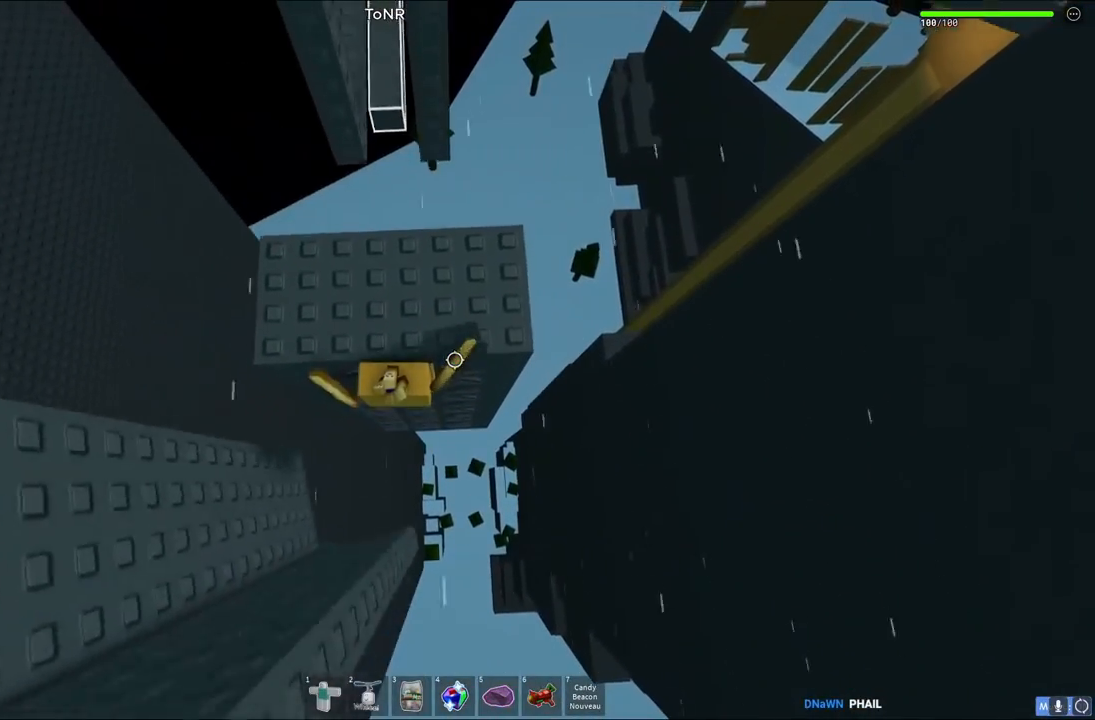
{"keys": ["d", "w"], "events": [[167, "w", "up"], [467, "d", "down"], [467, "w", "down"]]}
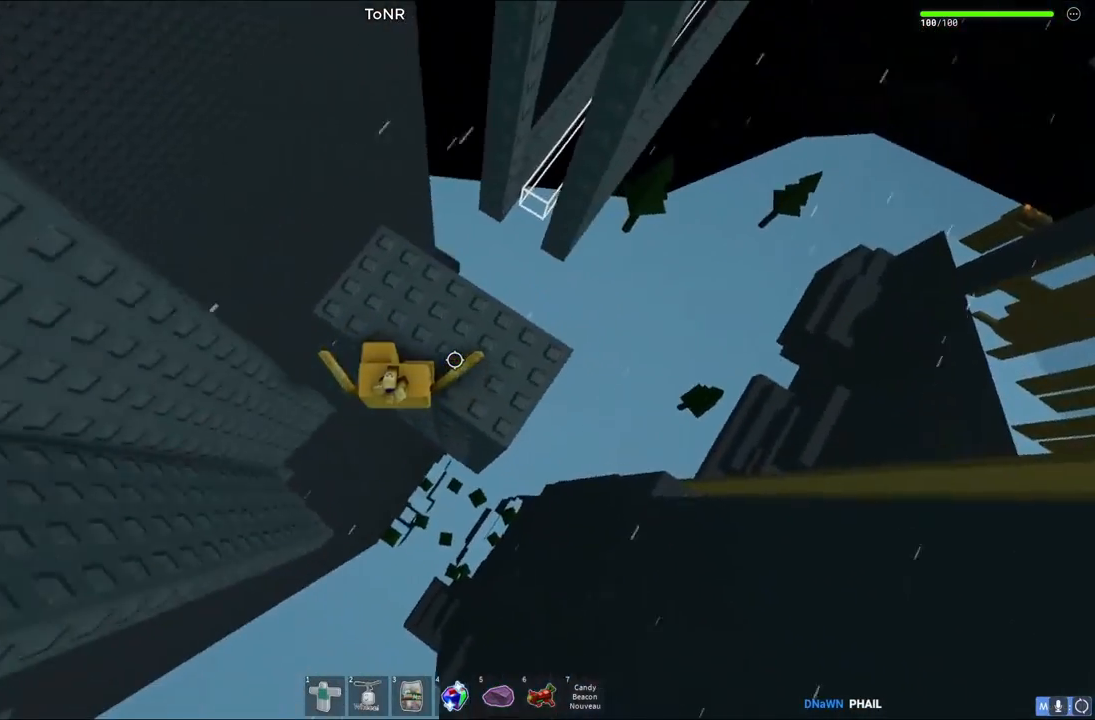
{"keys": [], "events": [[33, "w", "up"], [67, "d", "up"]]}
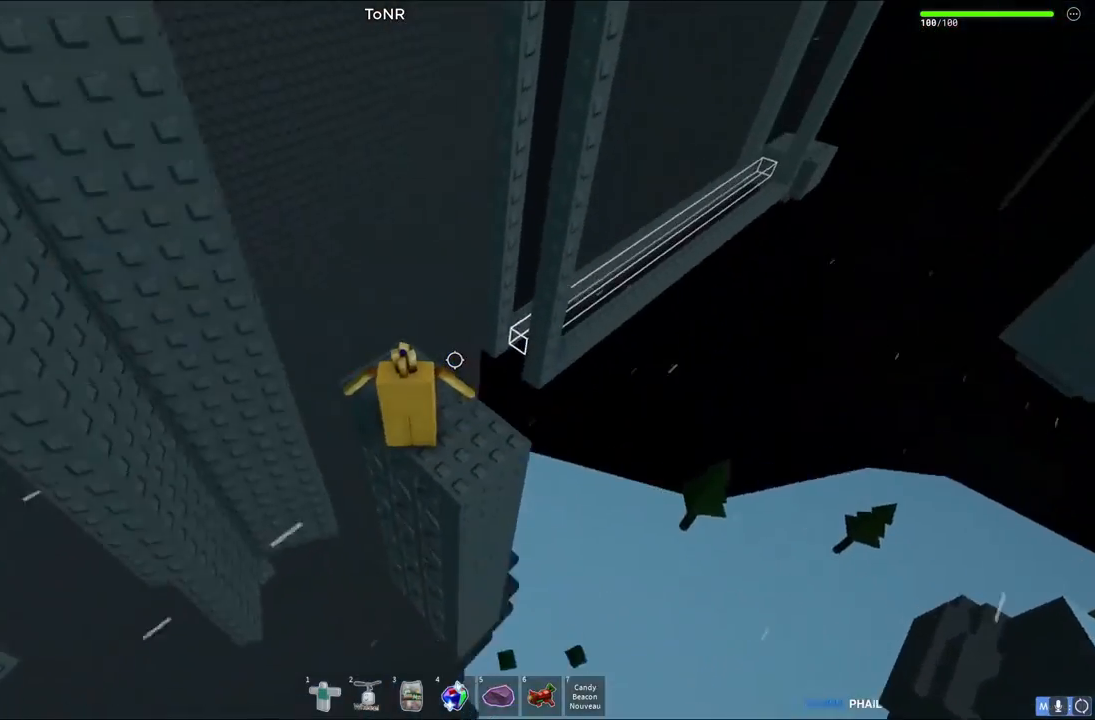
{"keys": [], "events": []}
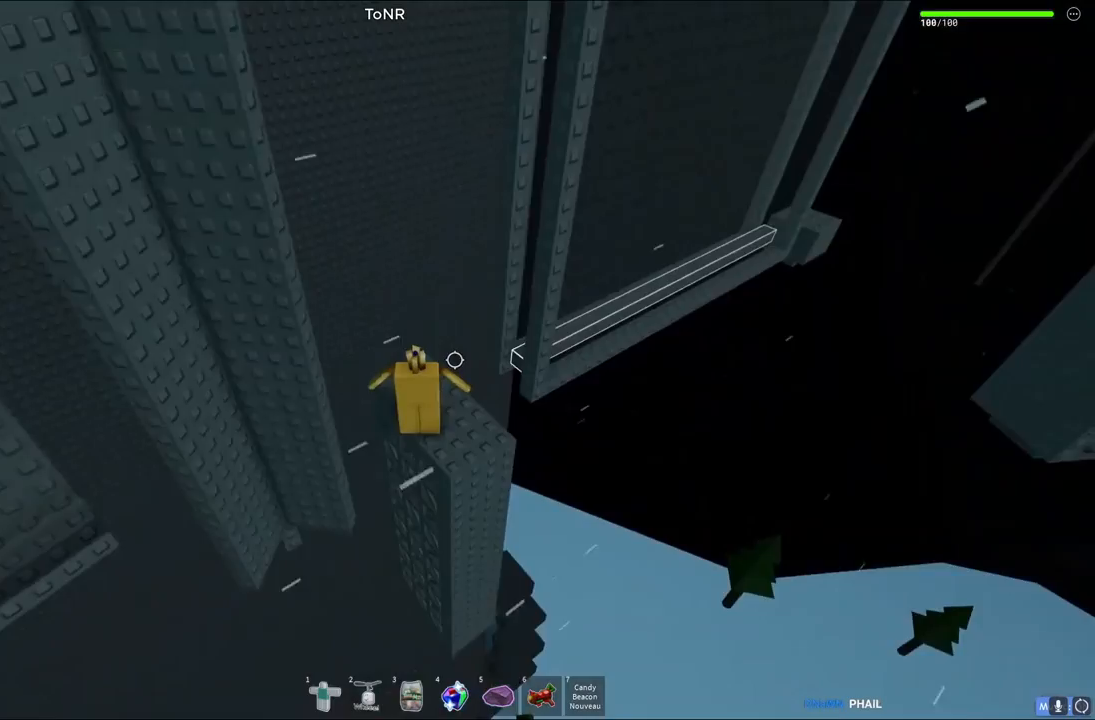
{"keys": ["d"], "events": [[417, "d", "down"]]}
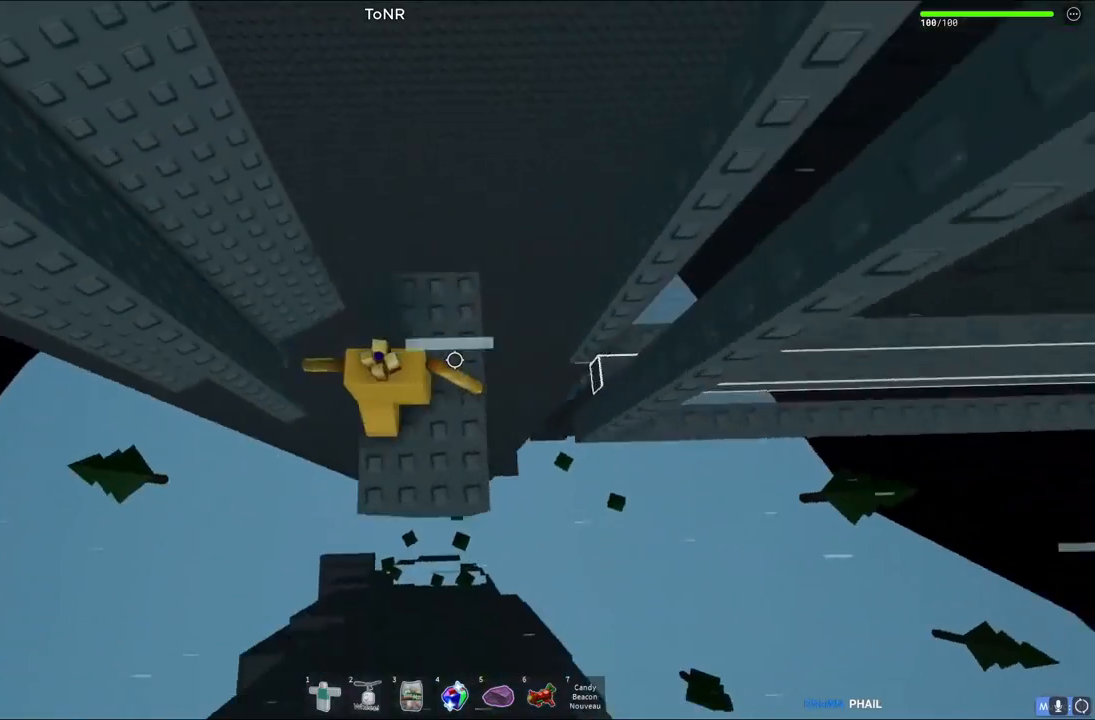
{"keys": [], "events": [[17, "d", "up"], [250, "w", "down"], [283, "w", "up"]]}
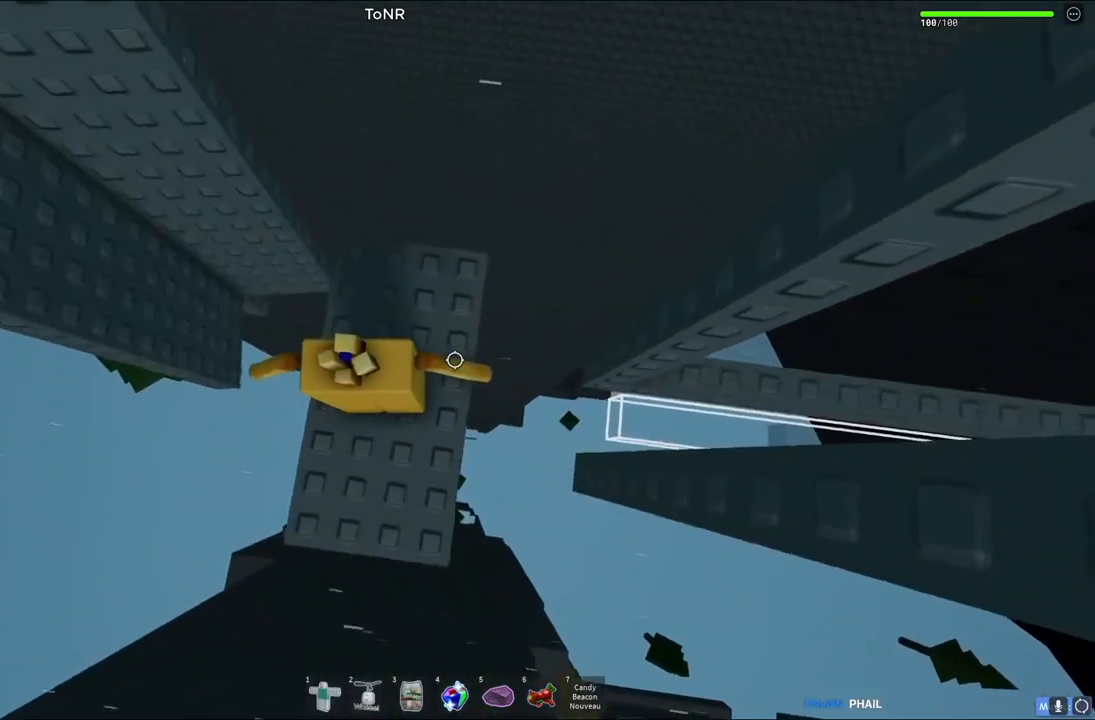
{"keys": [], "events": []}
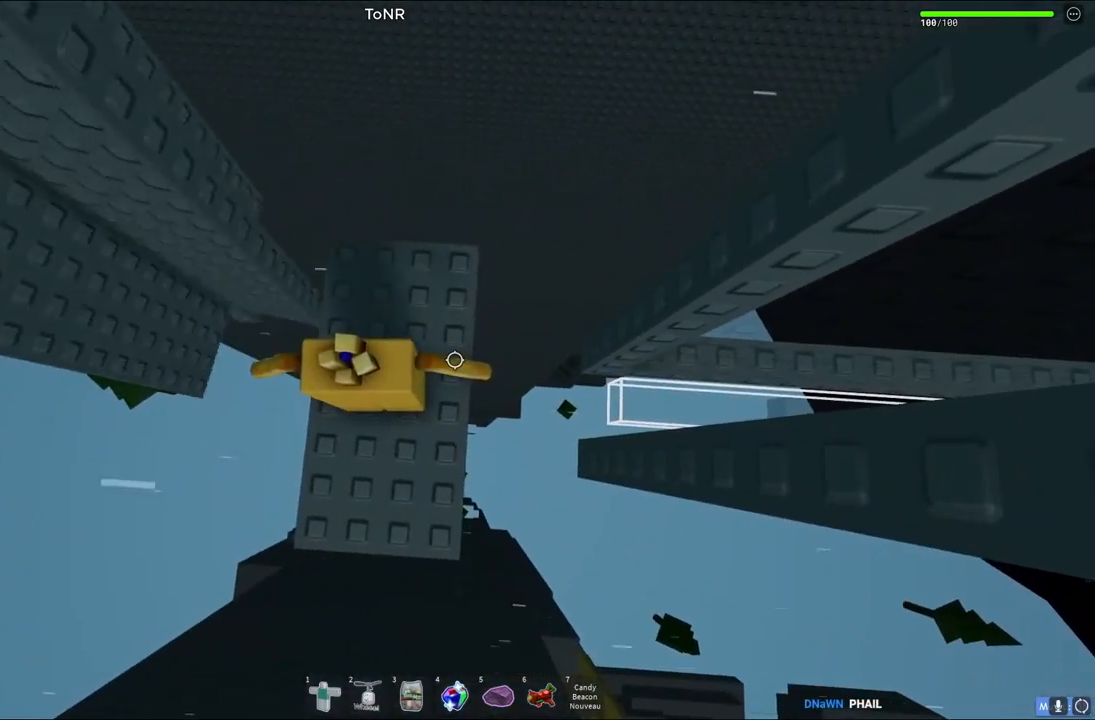
{"keys": [], "events": []}
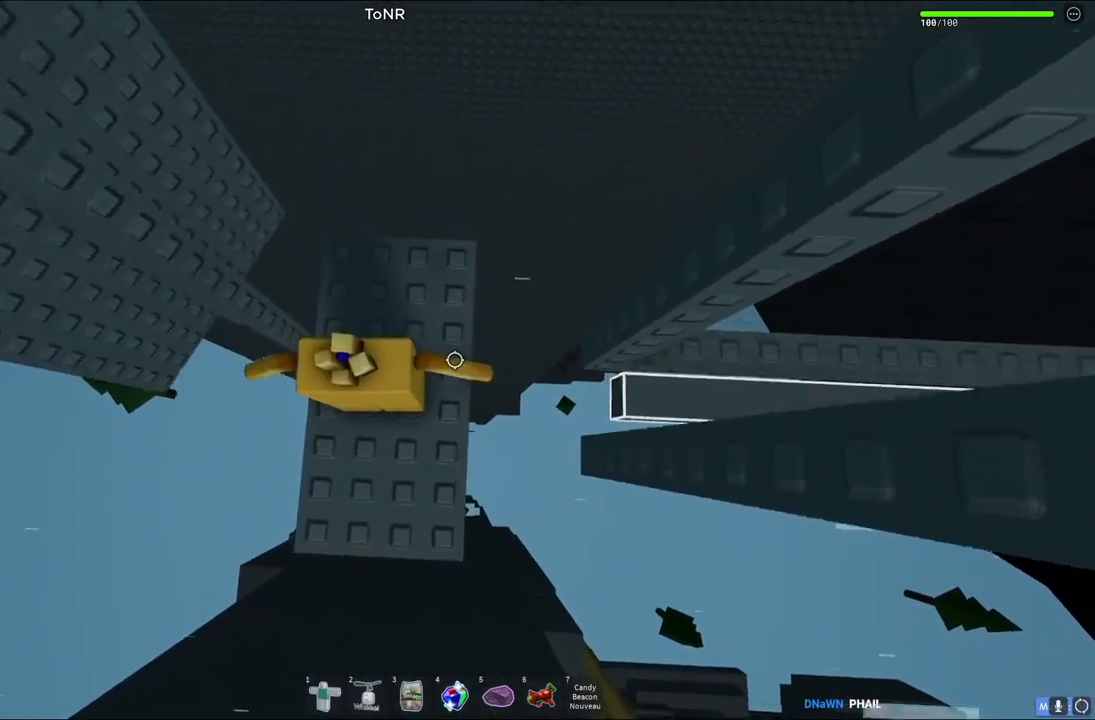
{"keys": [], "events": [[200, "d", "down"], [217, "d", "up"]]}
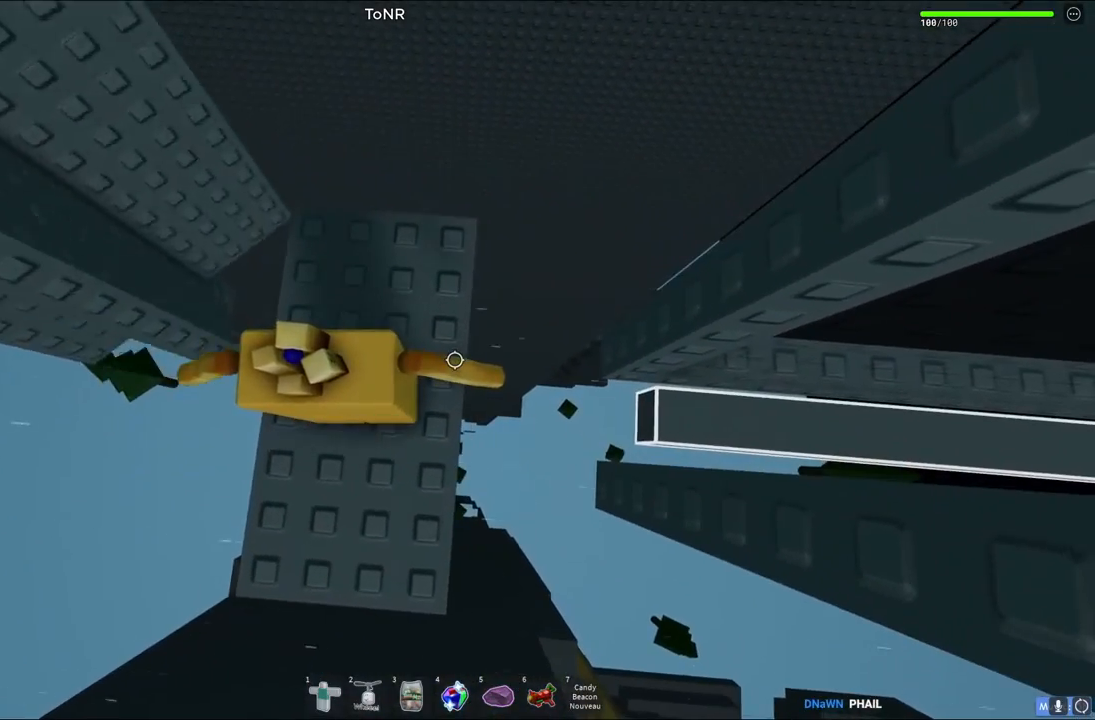
{"keys": [], "events": []}
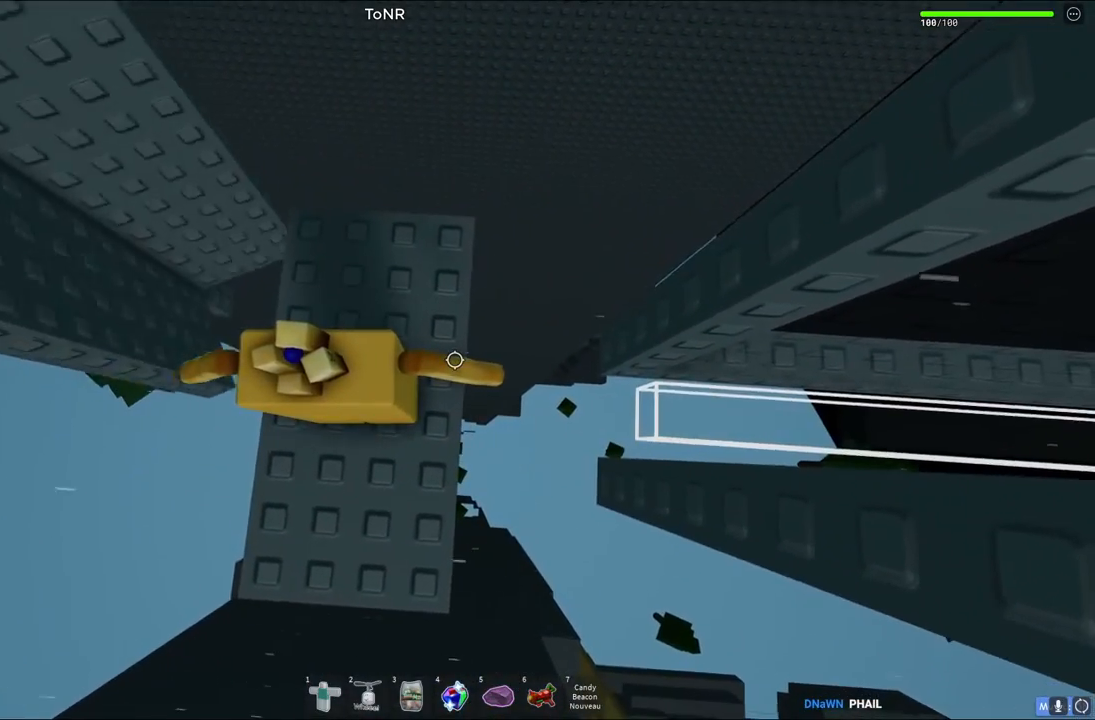
{"keys": [], "events": []}
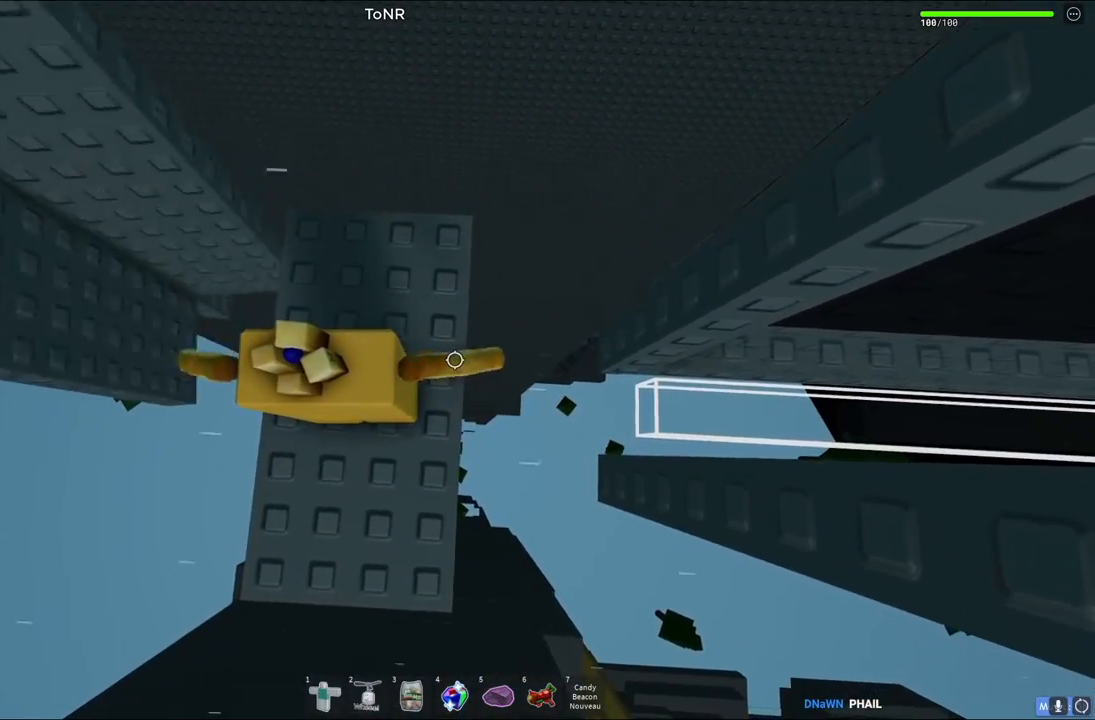
{"keys": ["d"], "events": [[17, "d", "down"], [150, "space", "down"], [317, "space", "up"]]}
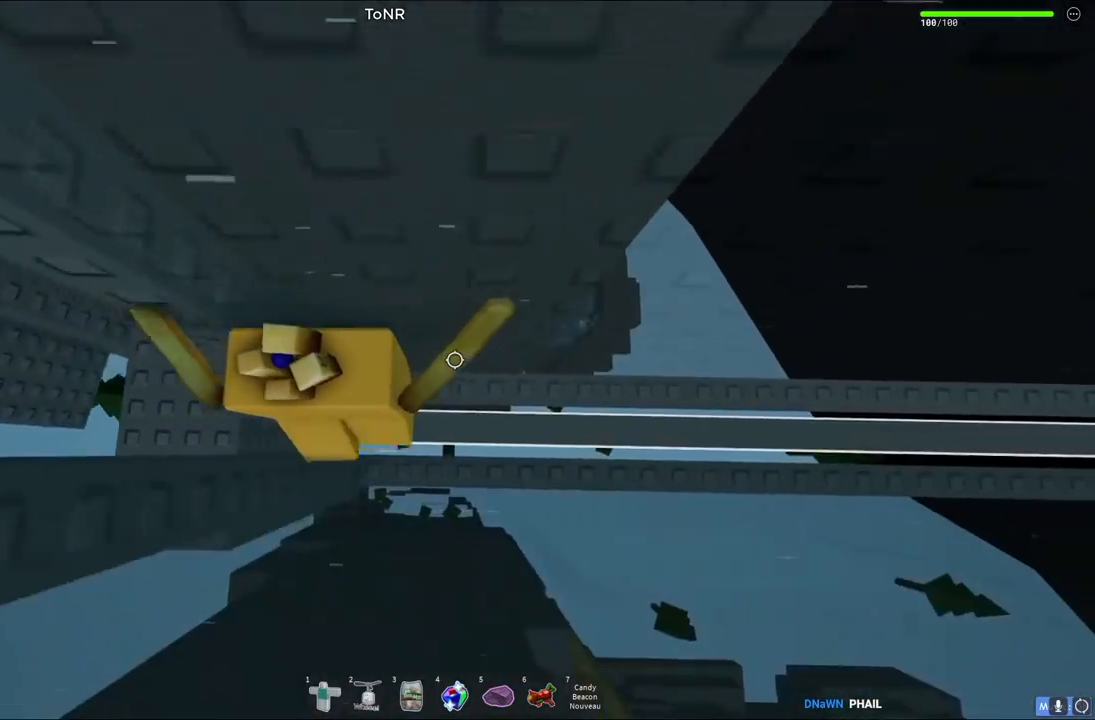
{"keys": ["d"], "events": []}